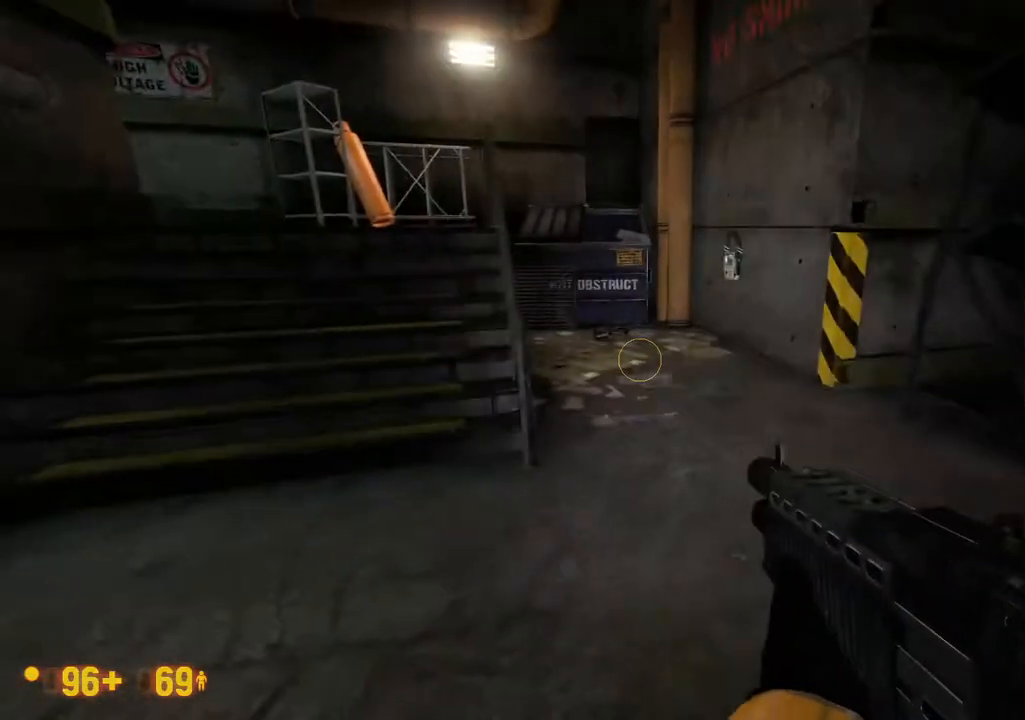
Gameplay with a controller (Xbox layout); each line is a JSON object with the inputs held at the frame after it. "events" lists button and stick changes between this image and that frame as [ms after this image, input, new state], when the widget could be followed in between. Not read: L1 L2 L3 R1 R2 R3 SELECT START.
{"buttons": [], "left_stick": "center", "right_stick": "center", "events": [[33, "DPAD_LEFT", "down"], [83, "DPAD_LEFT", "up"], [217, "DPAD_LEFT", "down"], [267, "DPAD_LEFT", "up"]]}
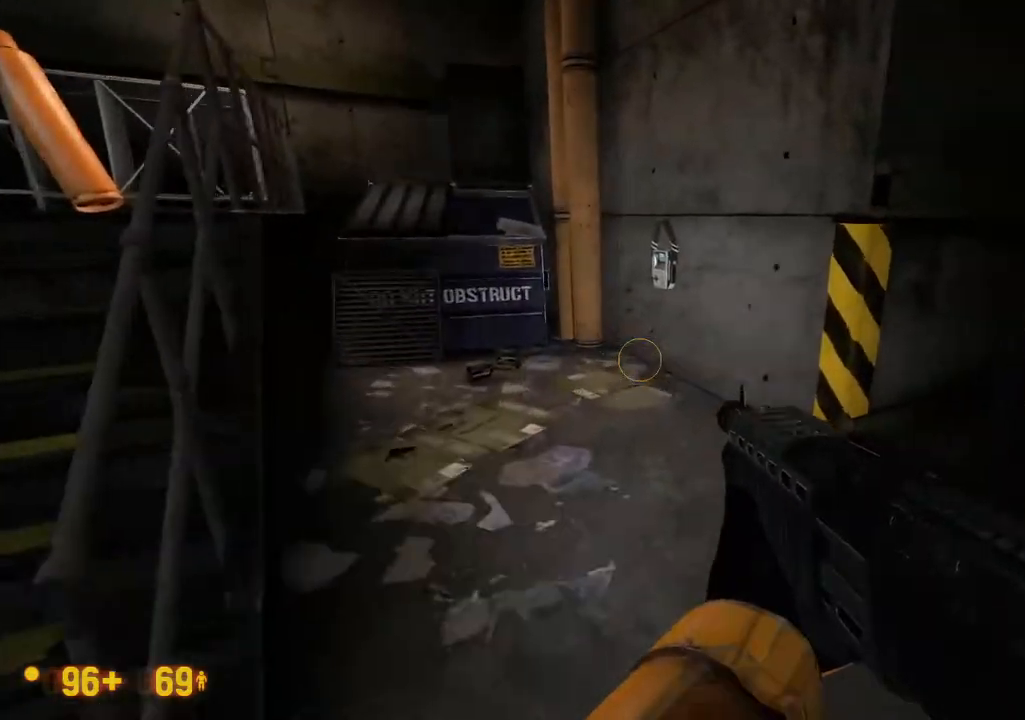
{"buttons": [], "left_stick": "center", "right_stick": "center", "events": []}
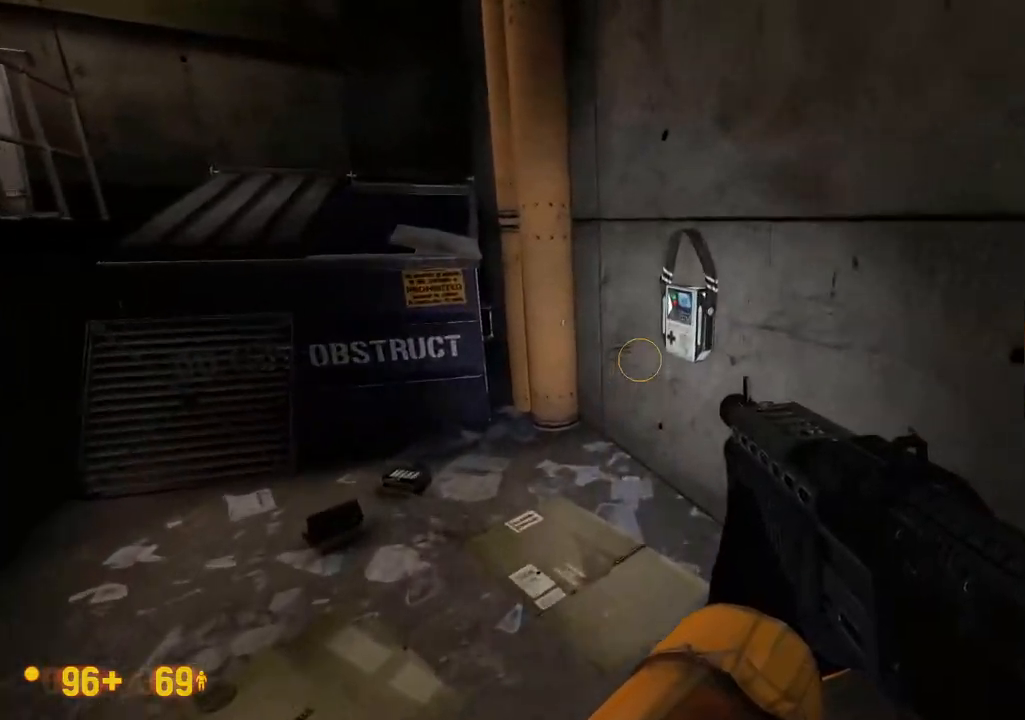
{"buttons": [], "left_stick": "center", "right_stick": "center", "events": []}
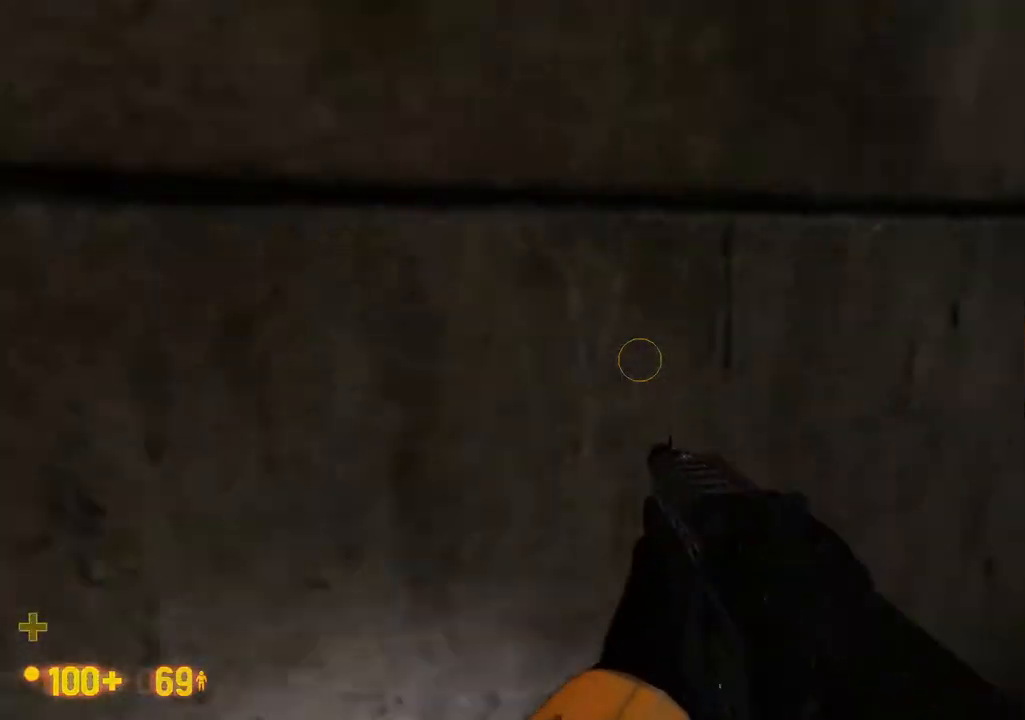
{"buttons": [], "left_stick": "center", "right_stick": "center", "events": []}
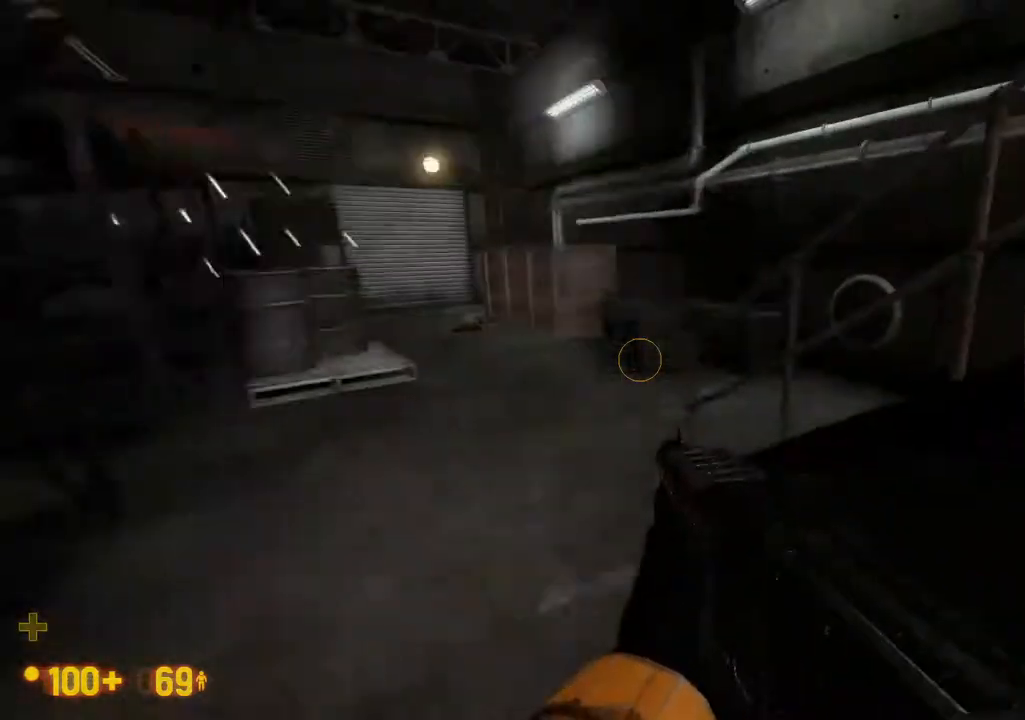
{"buttons": [], "left_stick": "center", "right_stick": "center", "events": []}
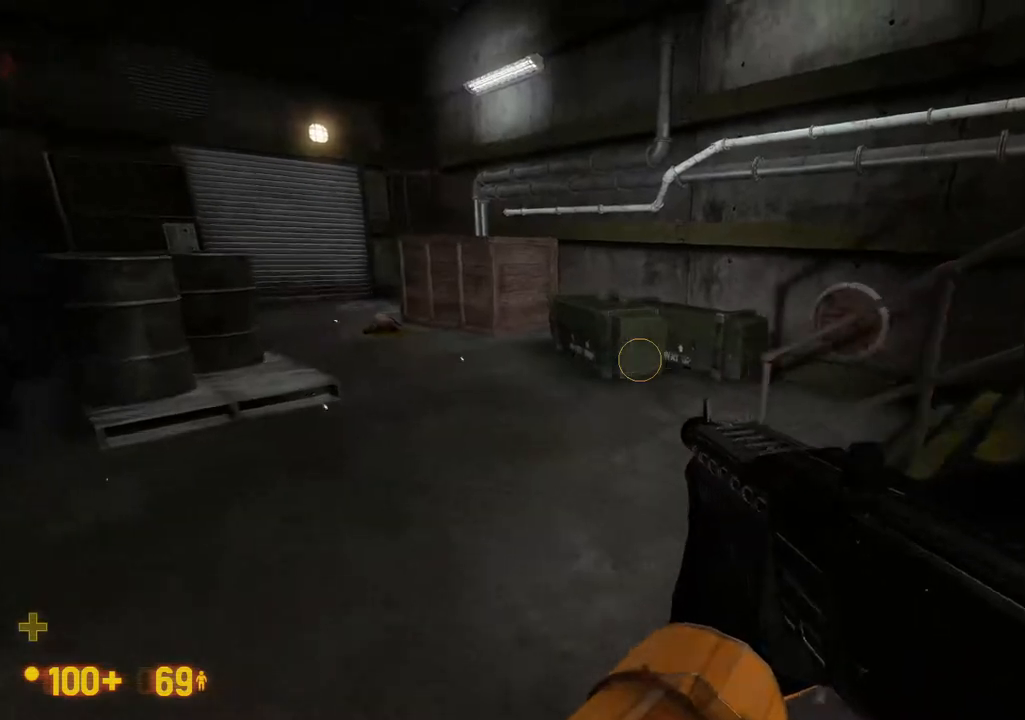
{"buttons": [], "left_stick": "center", "right_stick": "center", "events": [[367, "DPAD_LEFT", "down"], [417, "DPAD_LEFT", "up"]]}
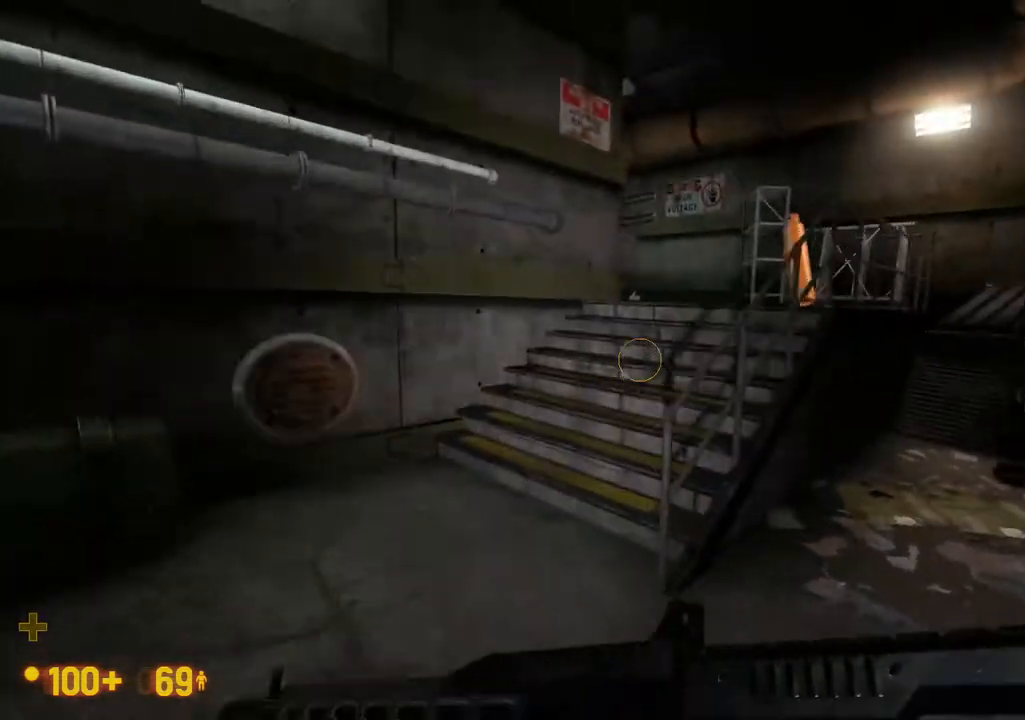
{"buttons": [], "left_stick": "center", "right_stick": "center", "events": []}
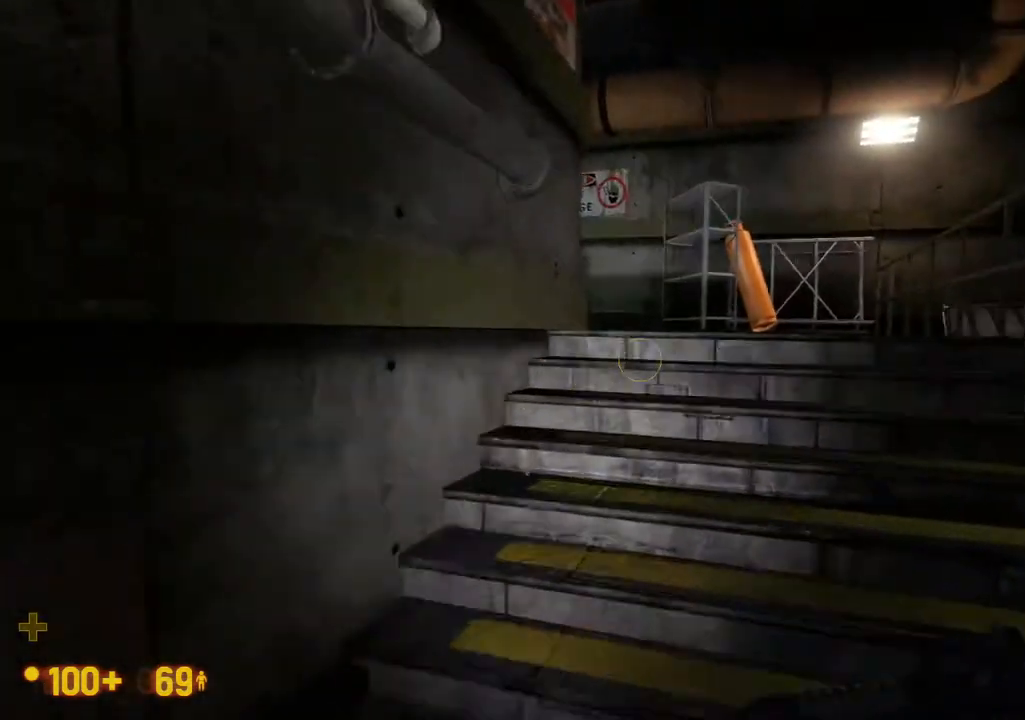
{"buttons": [], "left_stick": "center", "right_stick": "center", "events": []}
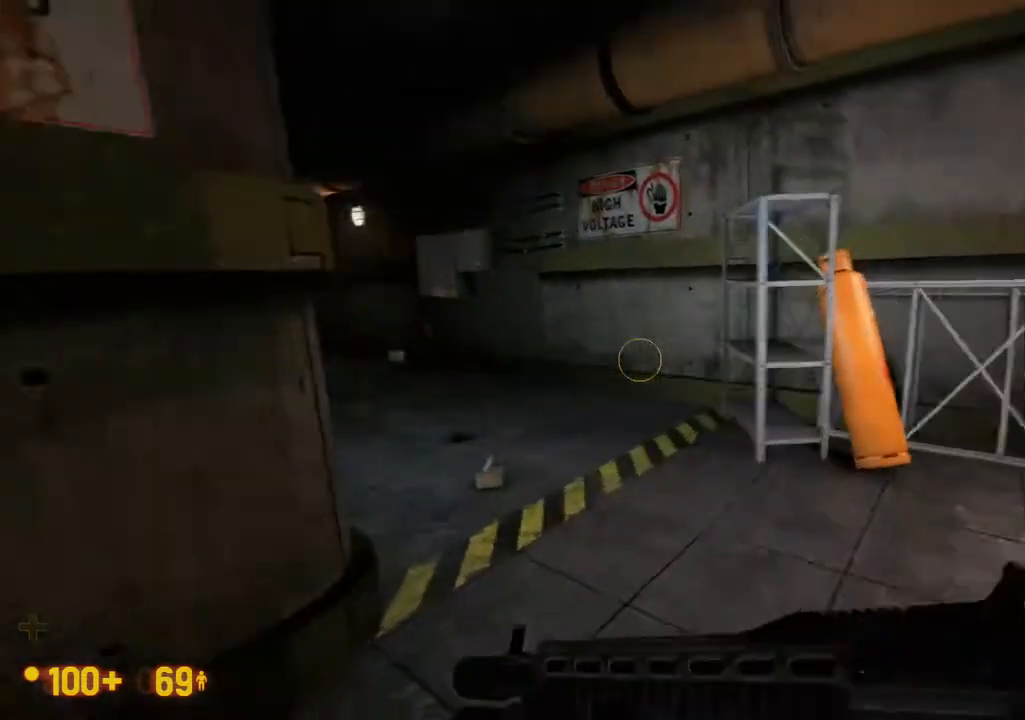
{"buttons": [], "left_stick": "center", "right_stick": "center", "events": [[83, "DPAD_UP", "down"], [150, "DPAD_UP", "up"]]}
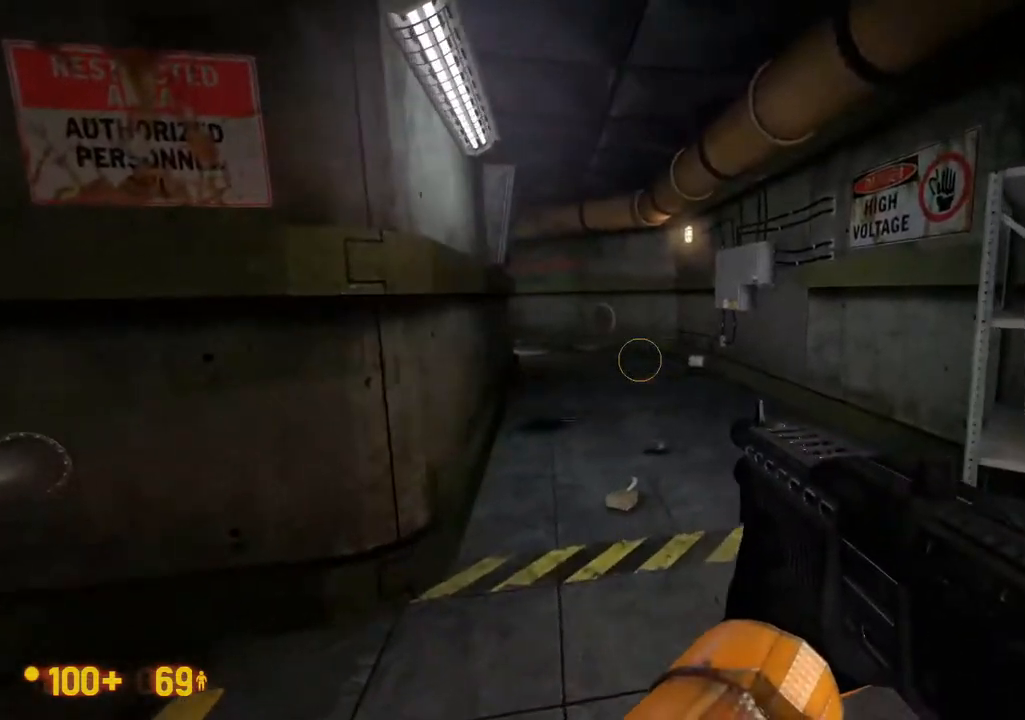
{"buttons": [], "left_stick": "center", "right_stick": "center", "events": []}
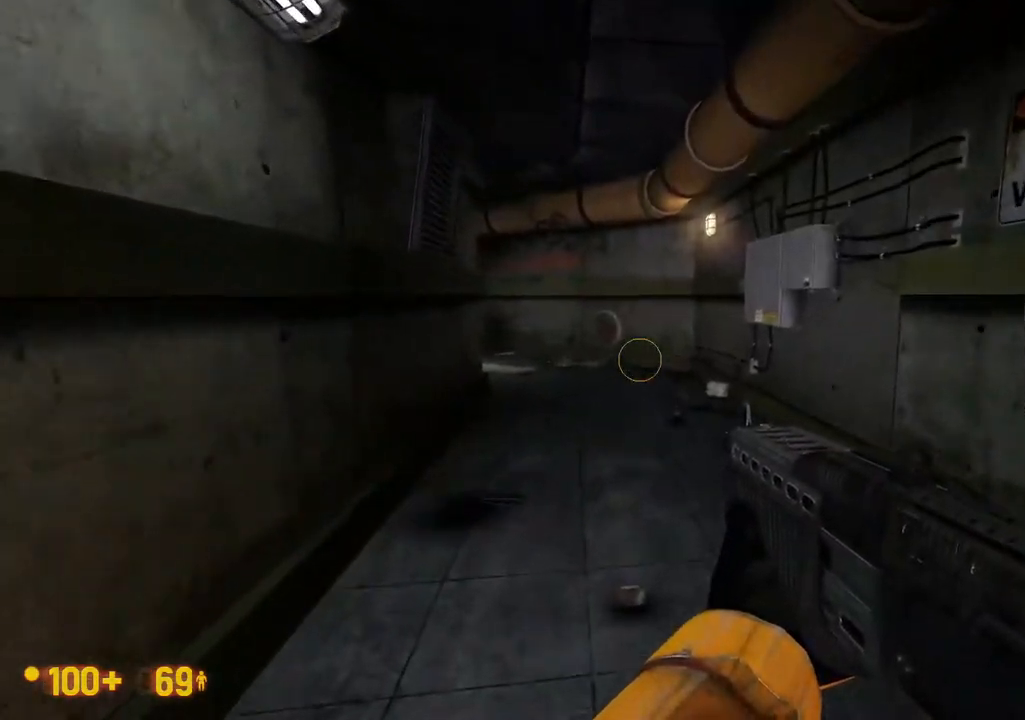
{"buttons": [], "left_stick": "center", "right_stick": "center", "events": [[333, "DPAD_UP", "down"], [500, "DPAD_UP", "up"]]}